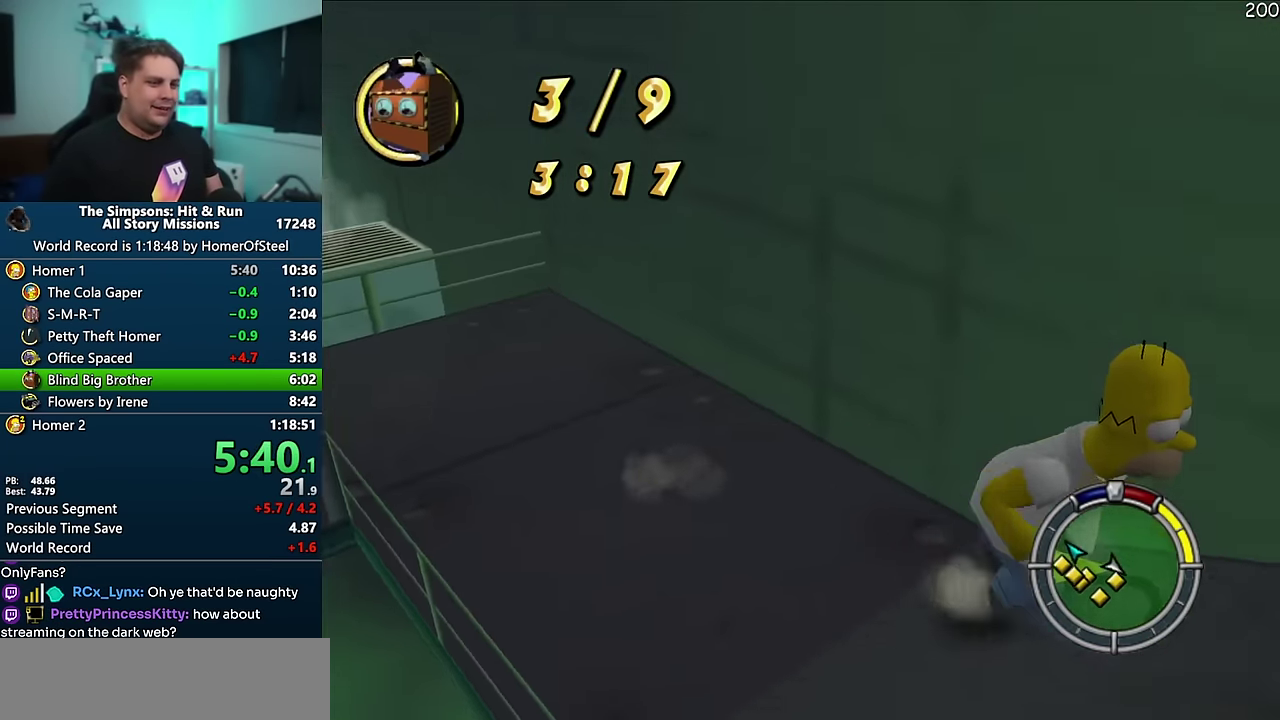
Gameplay with a controller (Xbox layout); each line is a JSON object with the inputs held at the frame after it. "events" lists button and stick changes between this image and that frame as [ms after this image, input, new state], when the widget could be followed in between. Not read: A L1 L3 R1 R3 X.
{"buttons": [], "events": []}
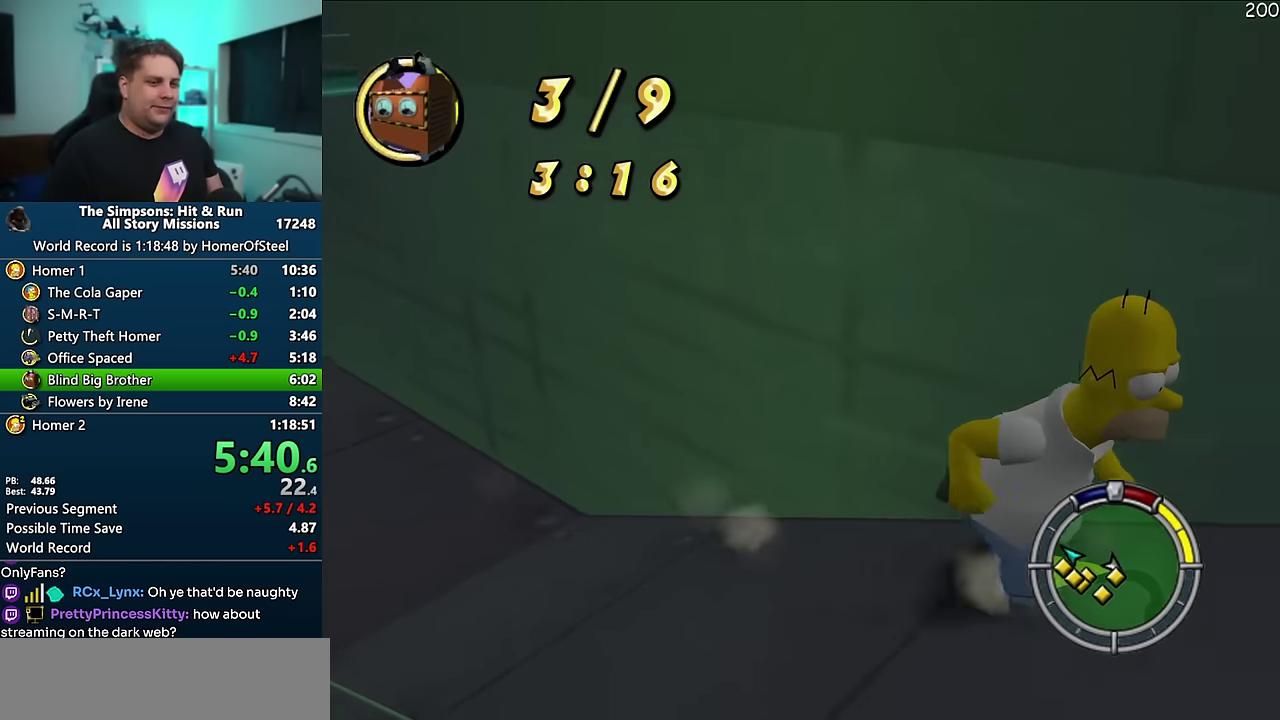
{"buttons": [], "events": []}
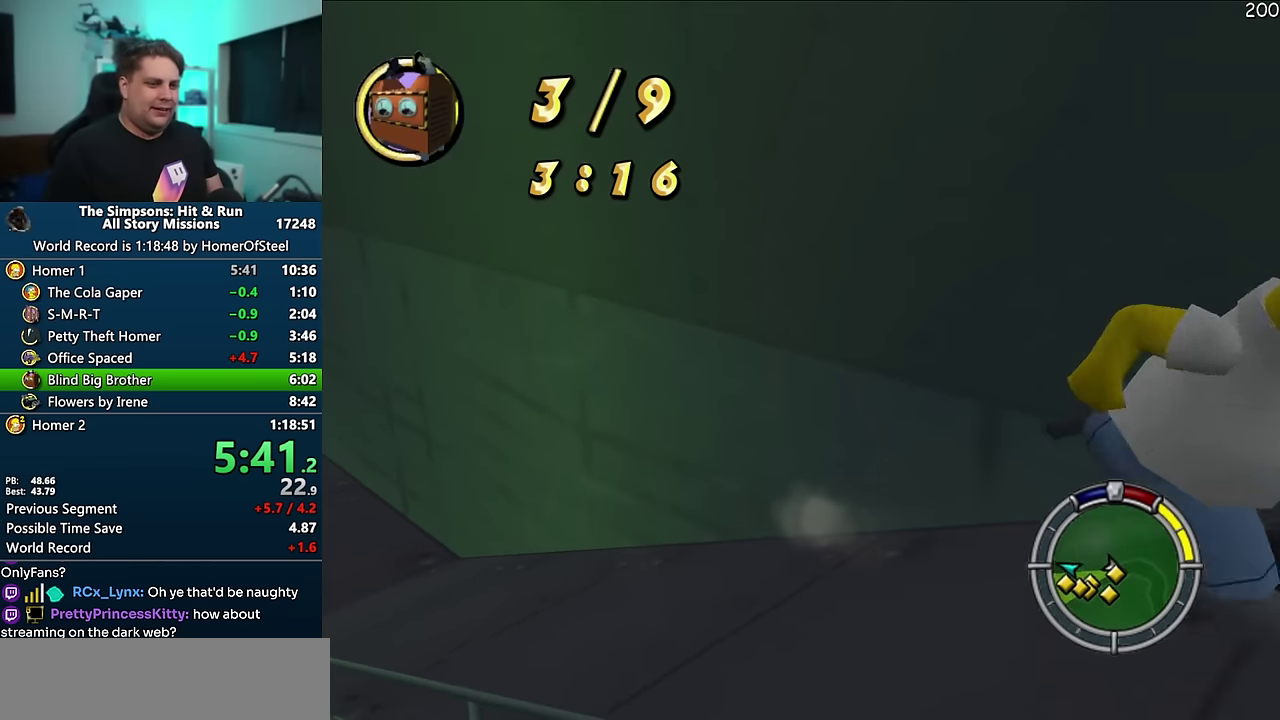
{"buttons": [], "events": []}
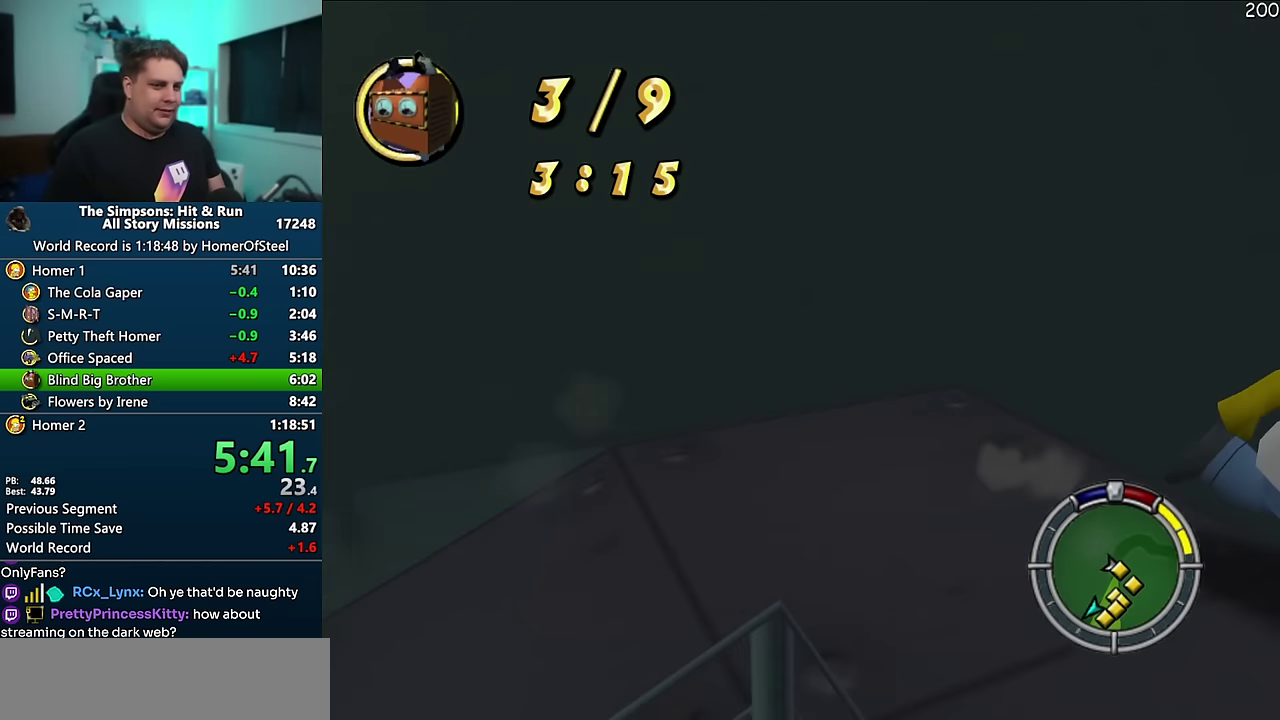
{"buttons": [], "events": [[400, "B", "down"], [483, "B", "up"]]}